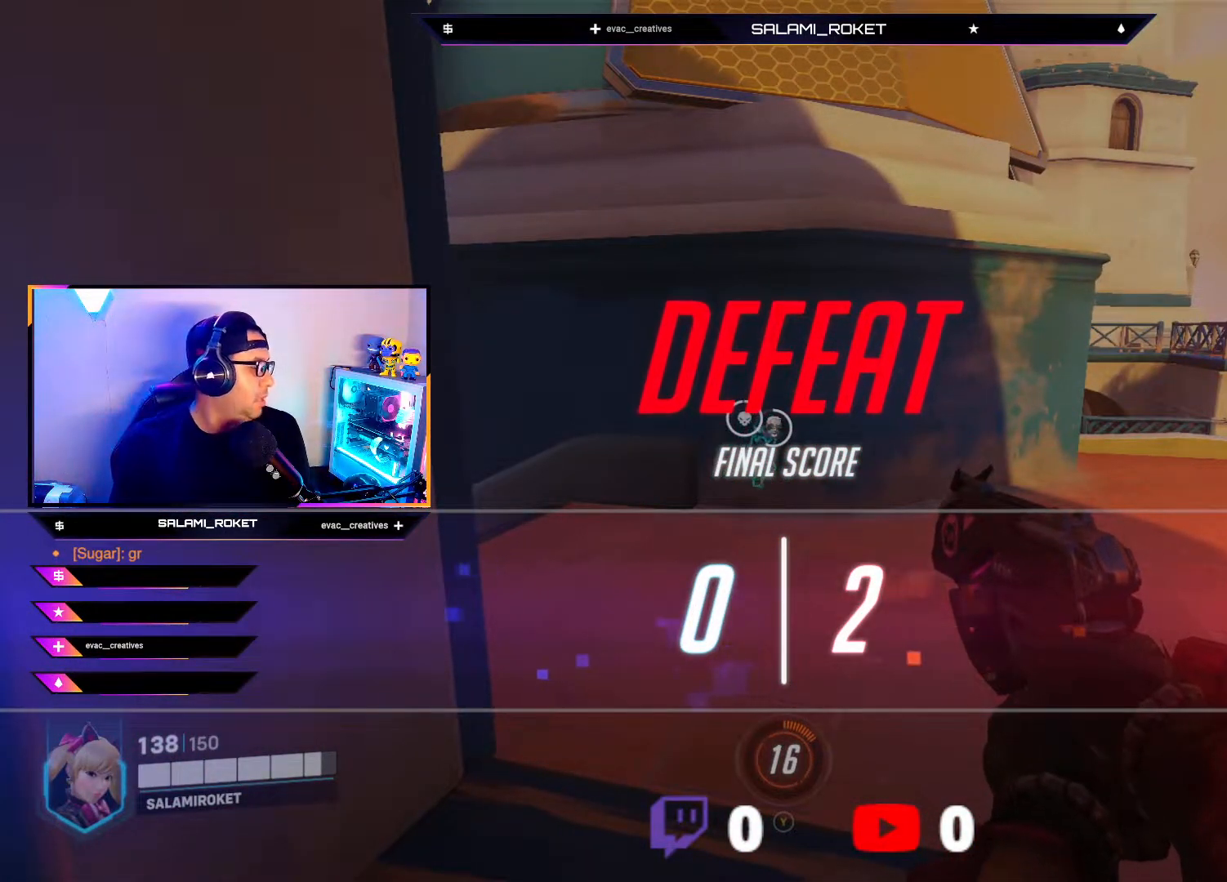
Gameplay with a controller (Xbox layout); each line is a JSON object with the inputs held at the frame after it. "events" lists button and stick changes between this image and that frame as [ms after this image, input, new state], when the widget could be followed in between.
{"buttons": [], "left_stick": "center", "right_stick": "center", "events": []}
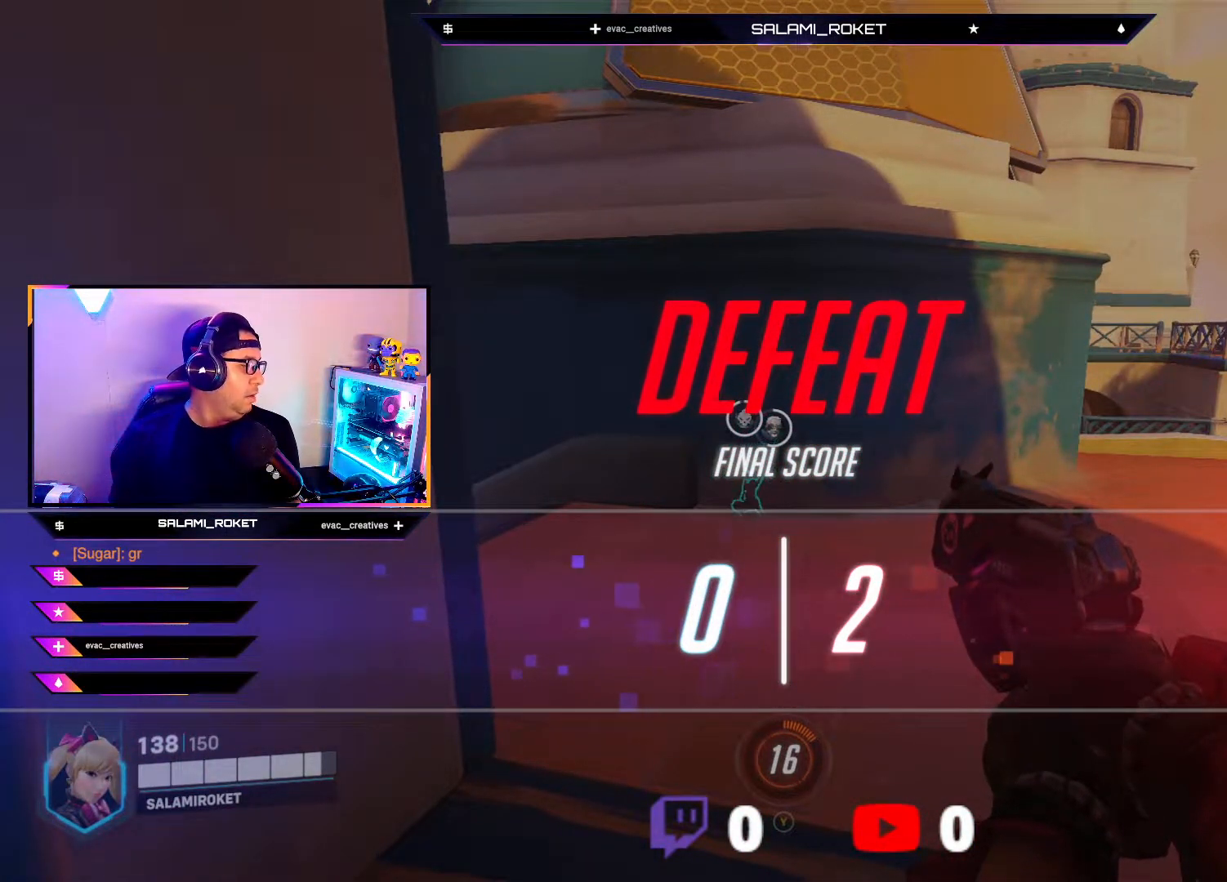
{"buttons": [], "left_stick": "center", "right_stick": "center", "events": []}
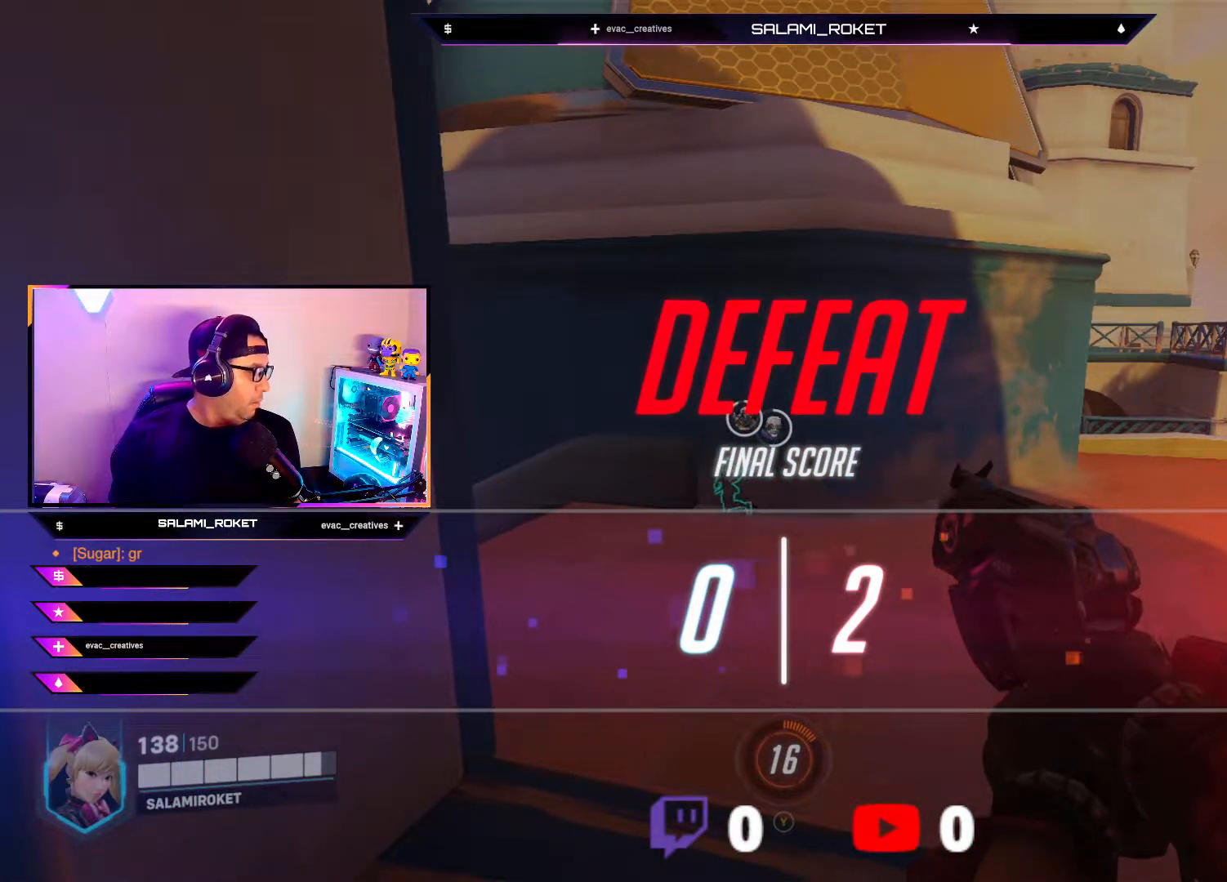
{"buttons": ["SELECT"], "left_stick": "center", "right_stick": "center", "events": [[450, "SELECT", "down"]]}
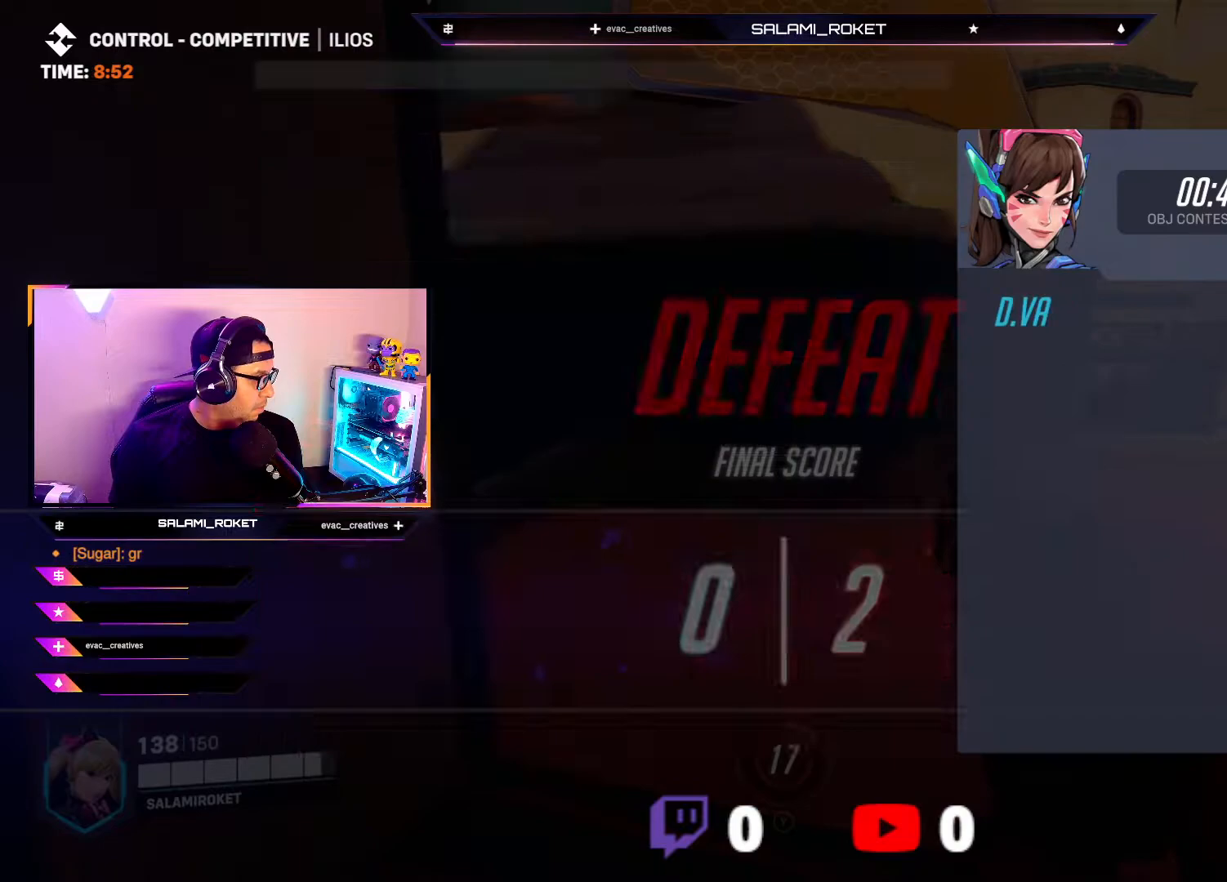
{"buttons": ["SELECT"], "left_stick": "center", "right_stick": "center", "events": []}
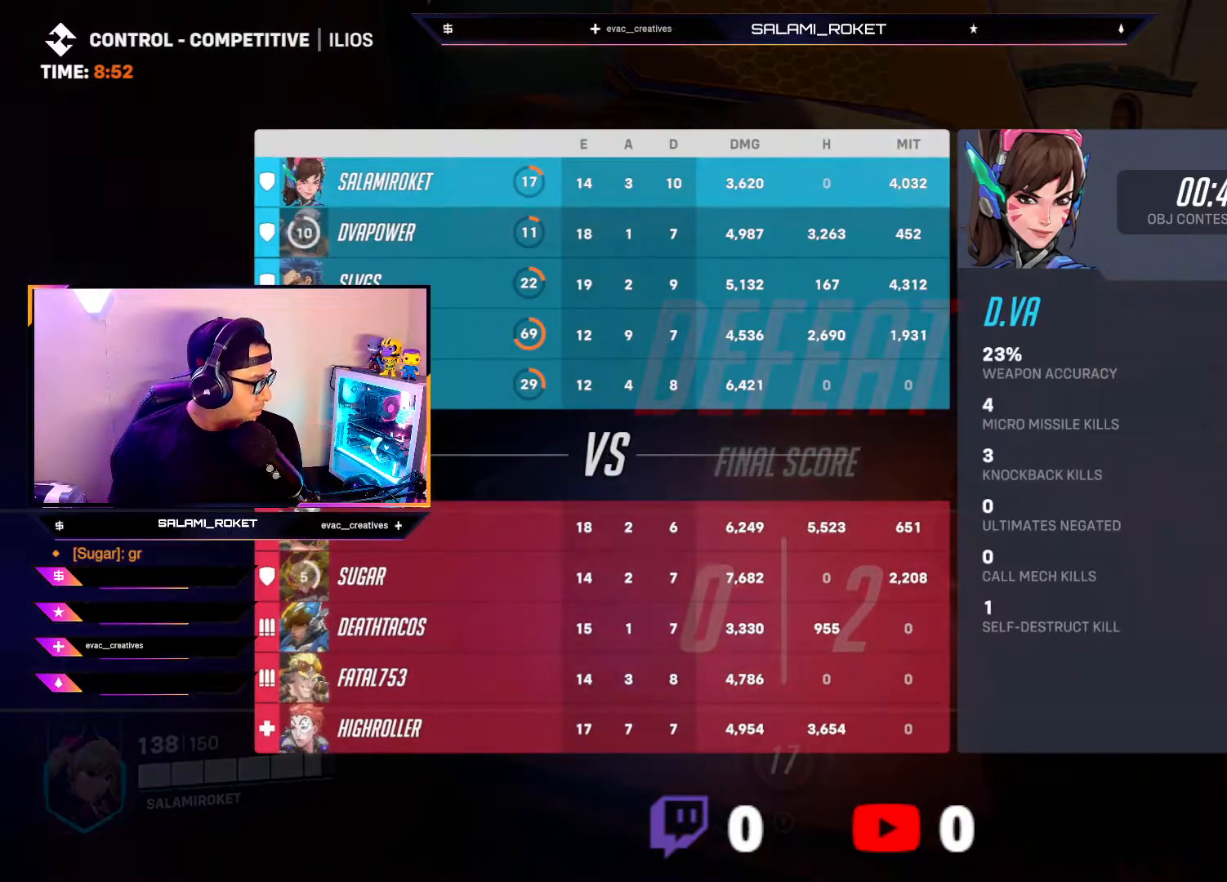
{"buttons": ["SELECT"], "left_stick": "center", "right_stick": "center", "events": []}
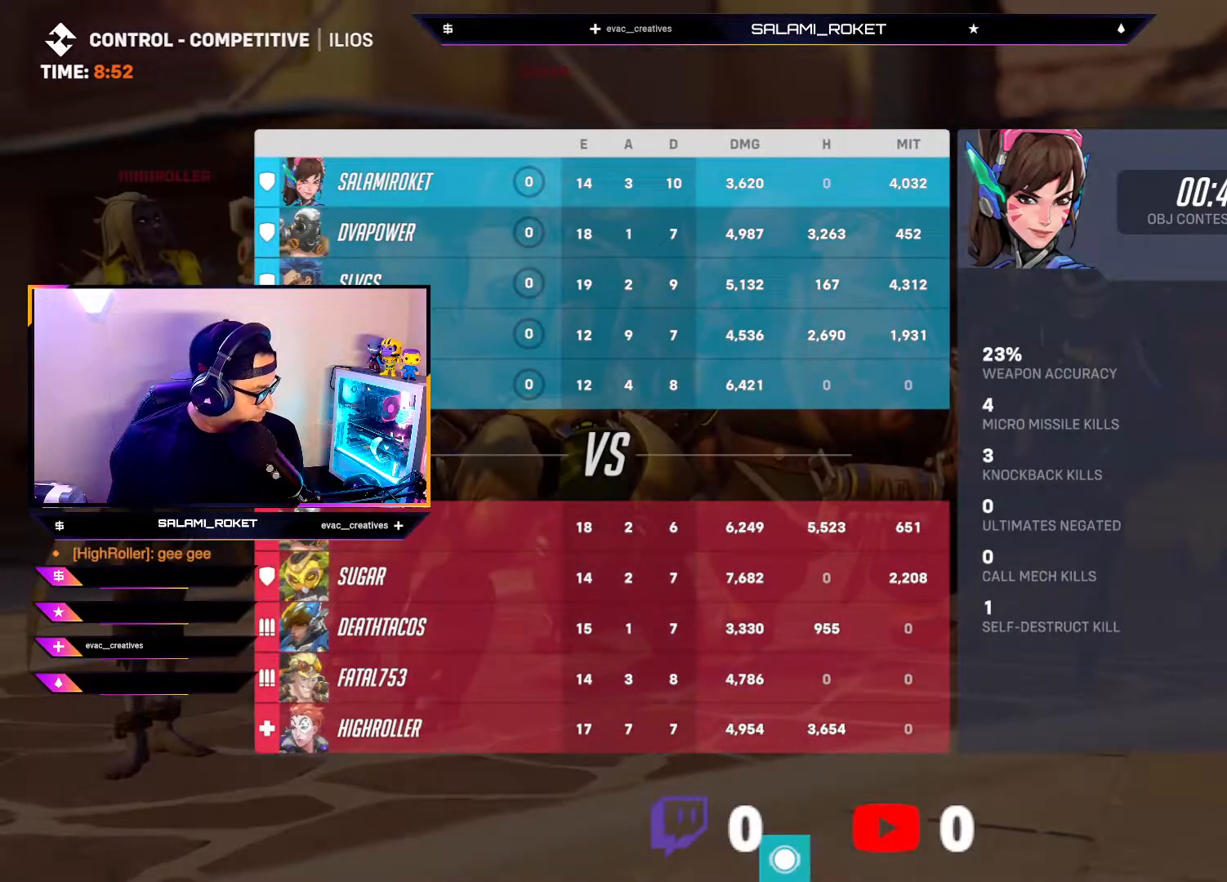
{"buttons": ["SELECT"], "left_stick": "center", "right_stick": "center", "events": []}
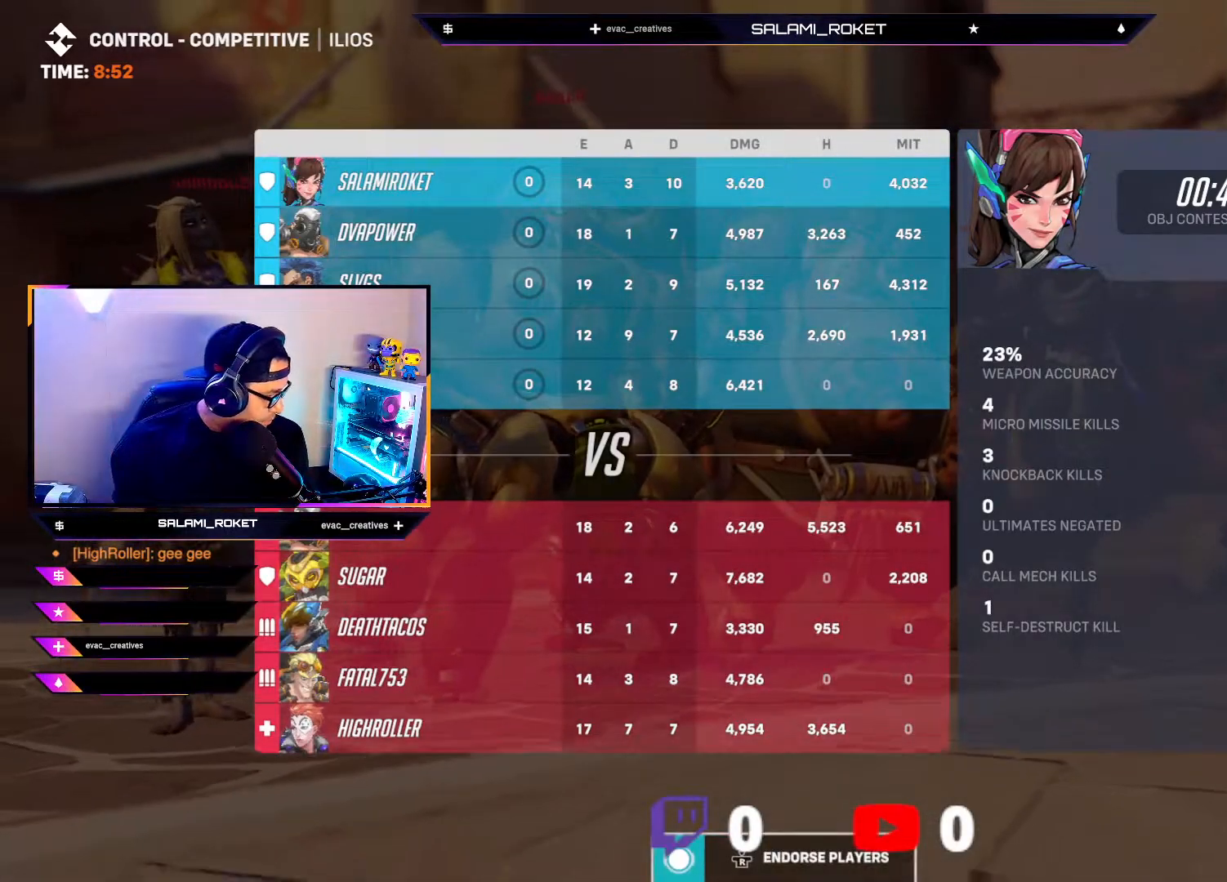
{"buttons": ["SELECT"], "left_stick": "center", "right_stick": "center", "events": []}
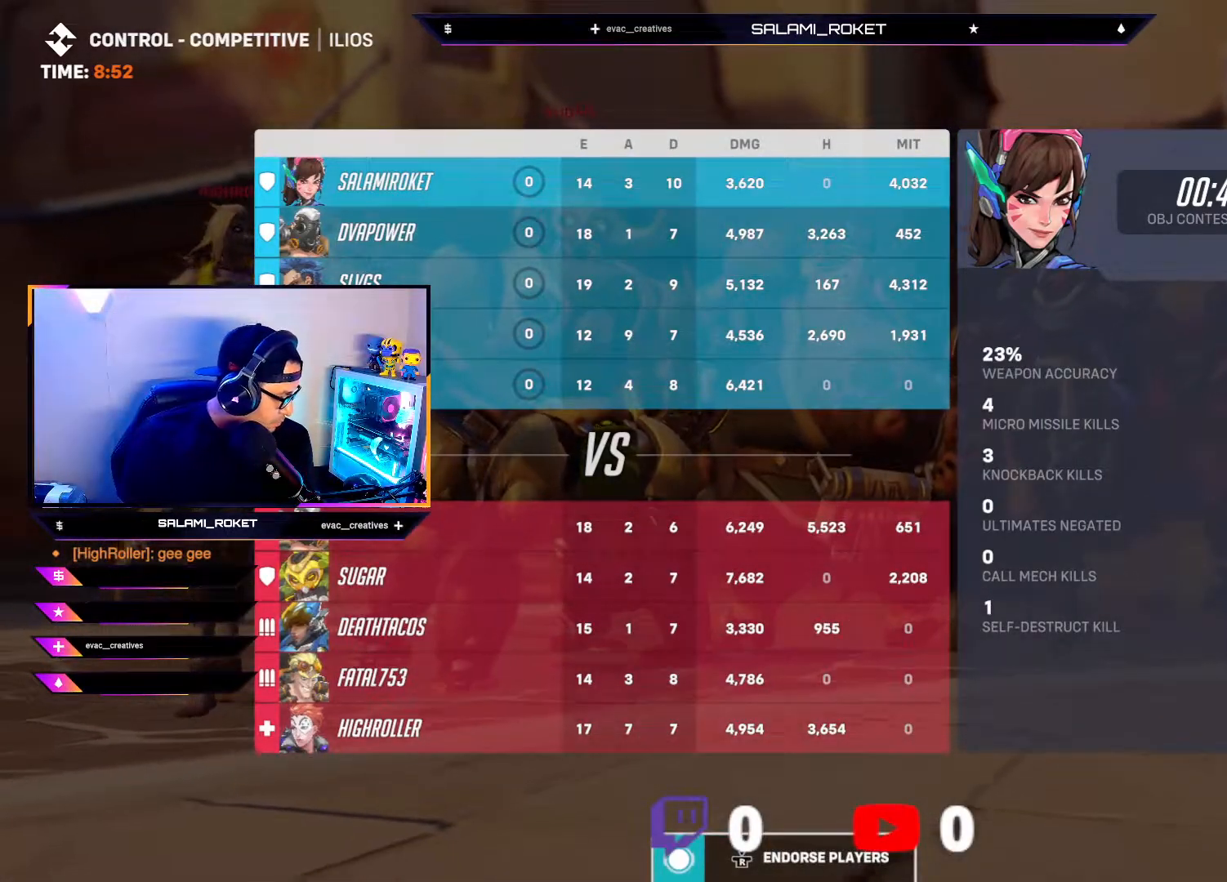
{"buttons": ["SELECT"], "left_stick": "center", "right_stick": "center", "events": []}
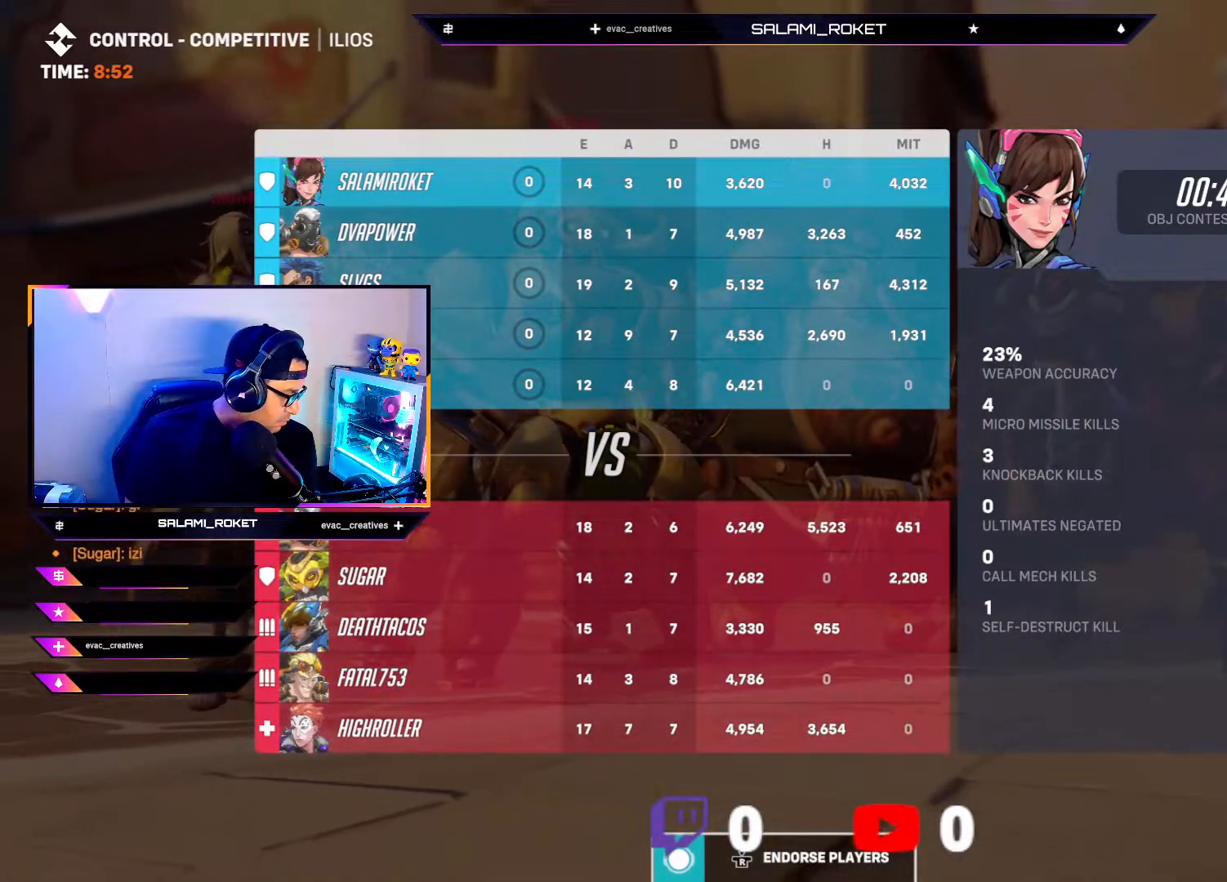
{"buttons": ["SELECT"], "left_stick": "center", "right_stick": "center", "events": []}
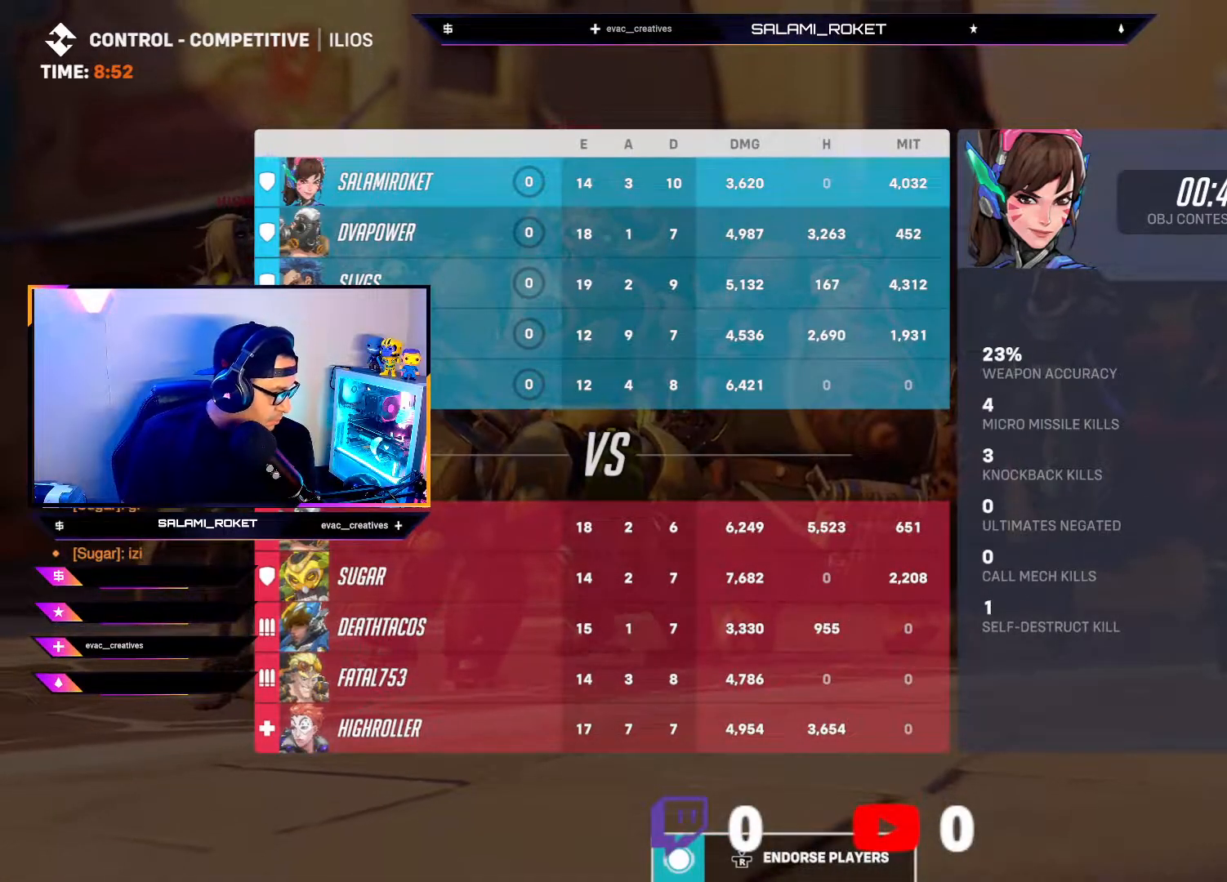
{"buttons": ["SELECT"], "left_stick": "center", "right_stick": "center", "events": []}
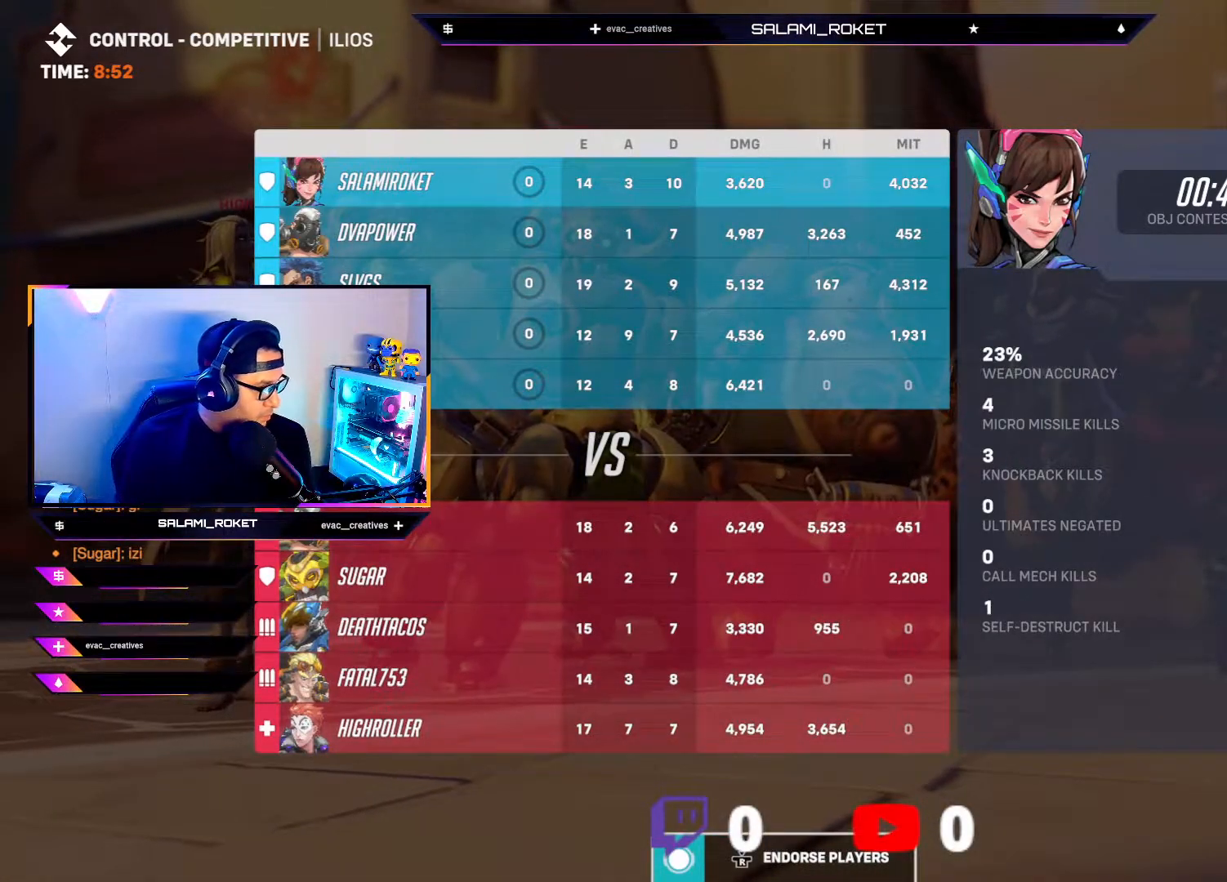
{"buttons": ["SELECT"], "left_stick": "center", "right_stick": "center", "events": []}
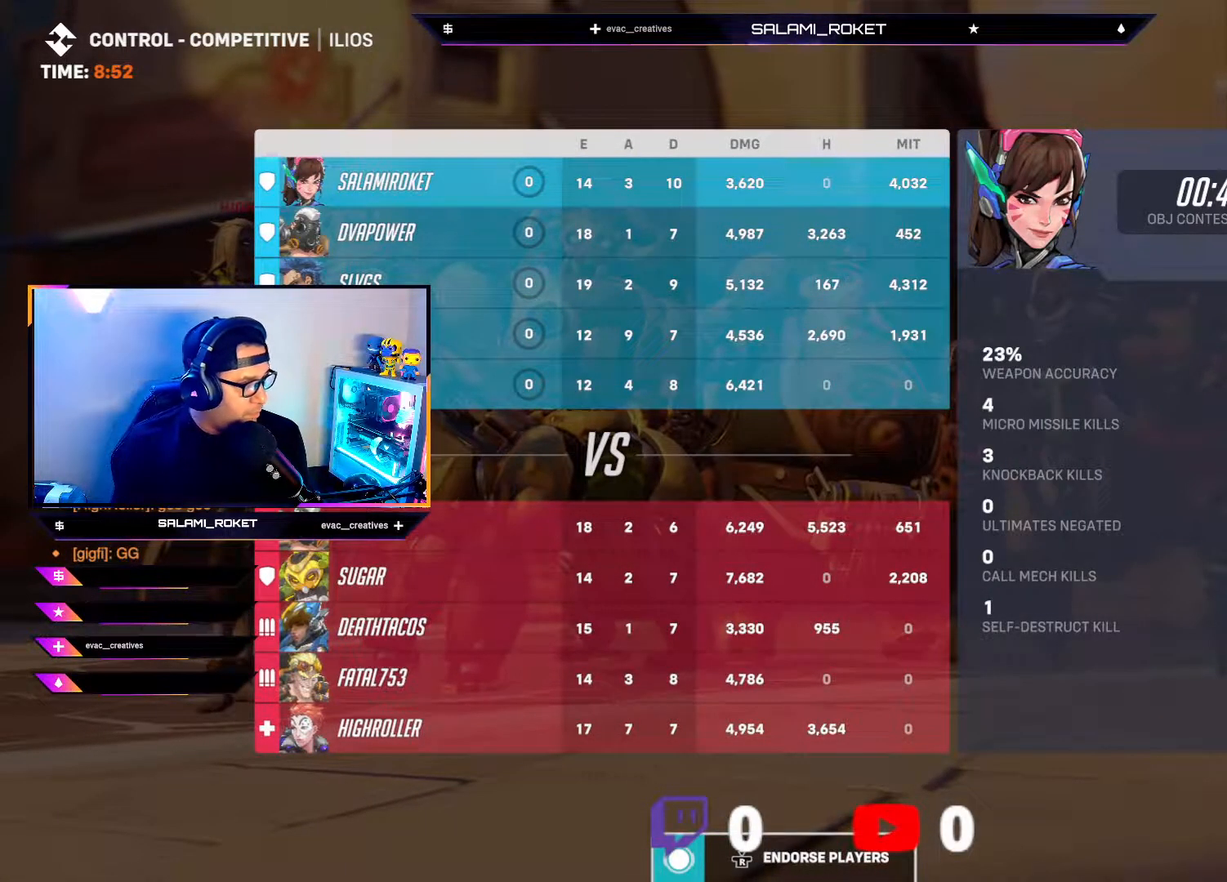
{"buttons": ["SELECT"], "left_stick": "center", "right_stick": "center", "events": []}
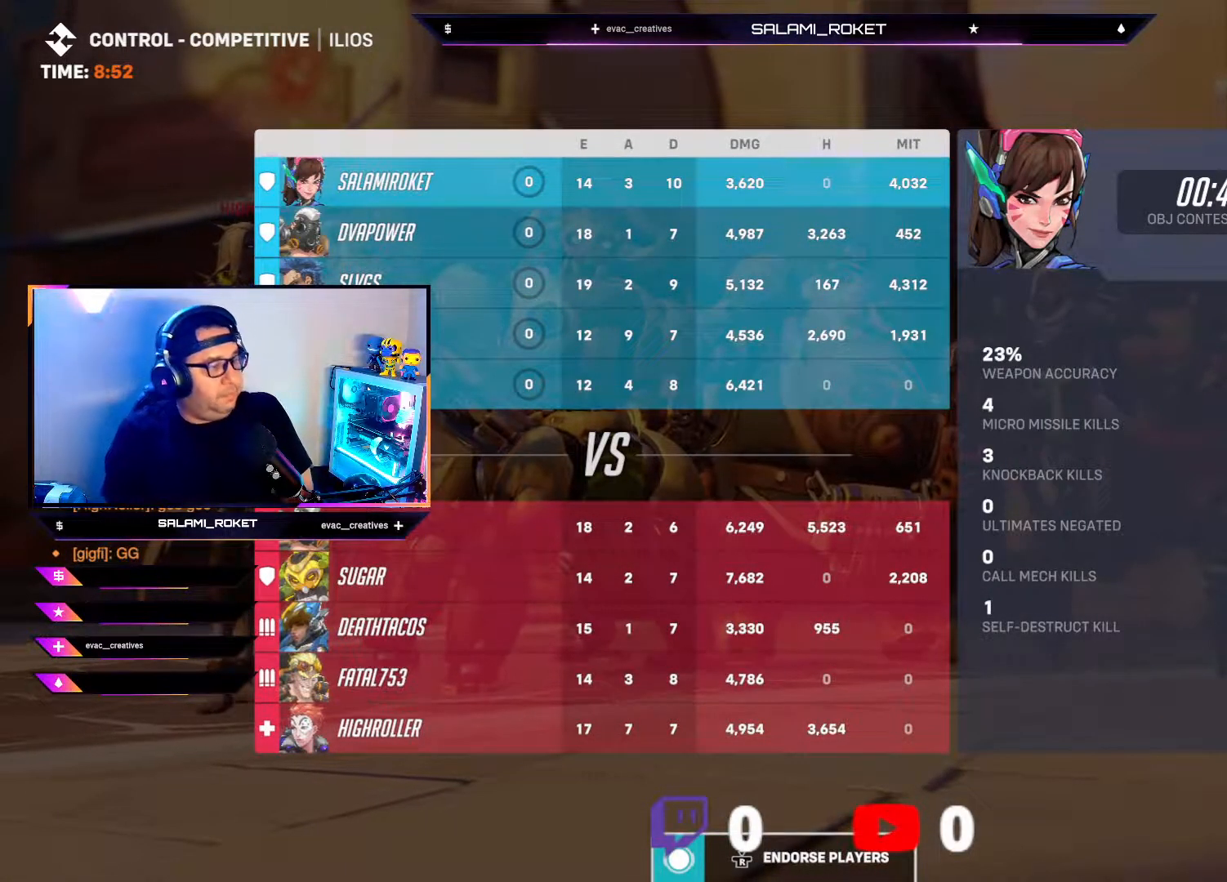
{"buttons": [], "left_stick": "center", "right_stick": "center", "events": [[300, "SELECT", "up"]]}
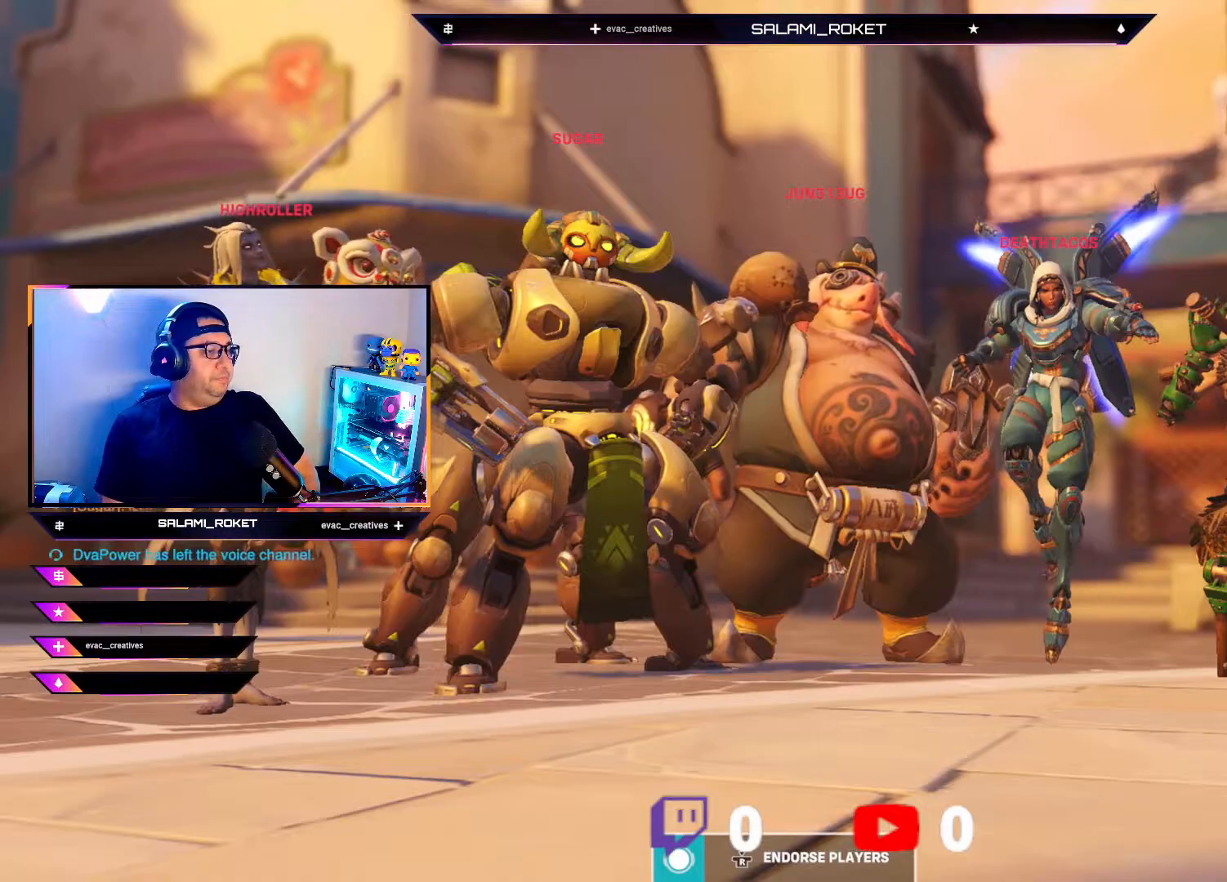
{"buttons": [], "left_stick": "center", "right_stick": "center", "events": []}
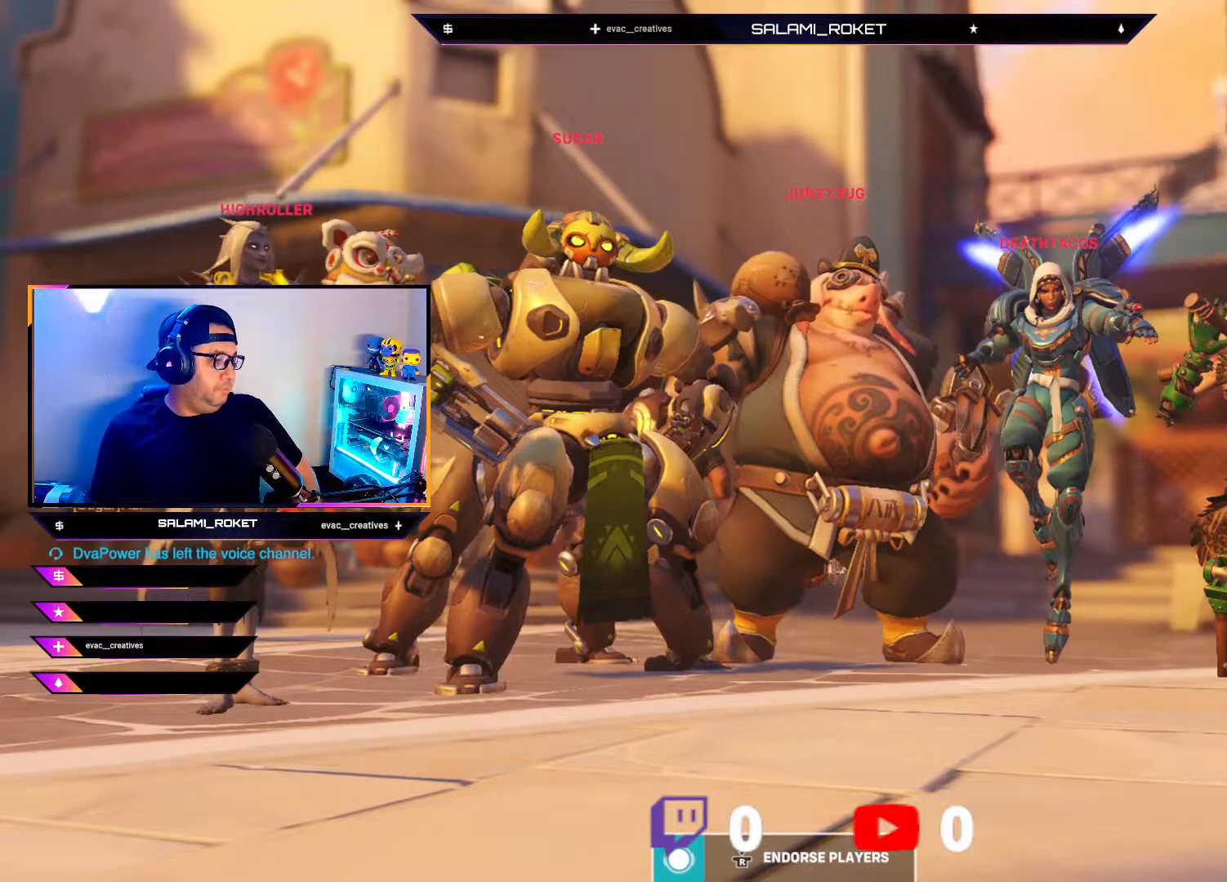
{"buttons": [], "left_stick": "center", "right_stick": "center", "events": []}
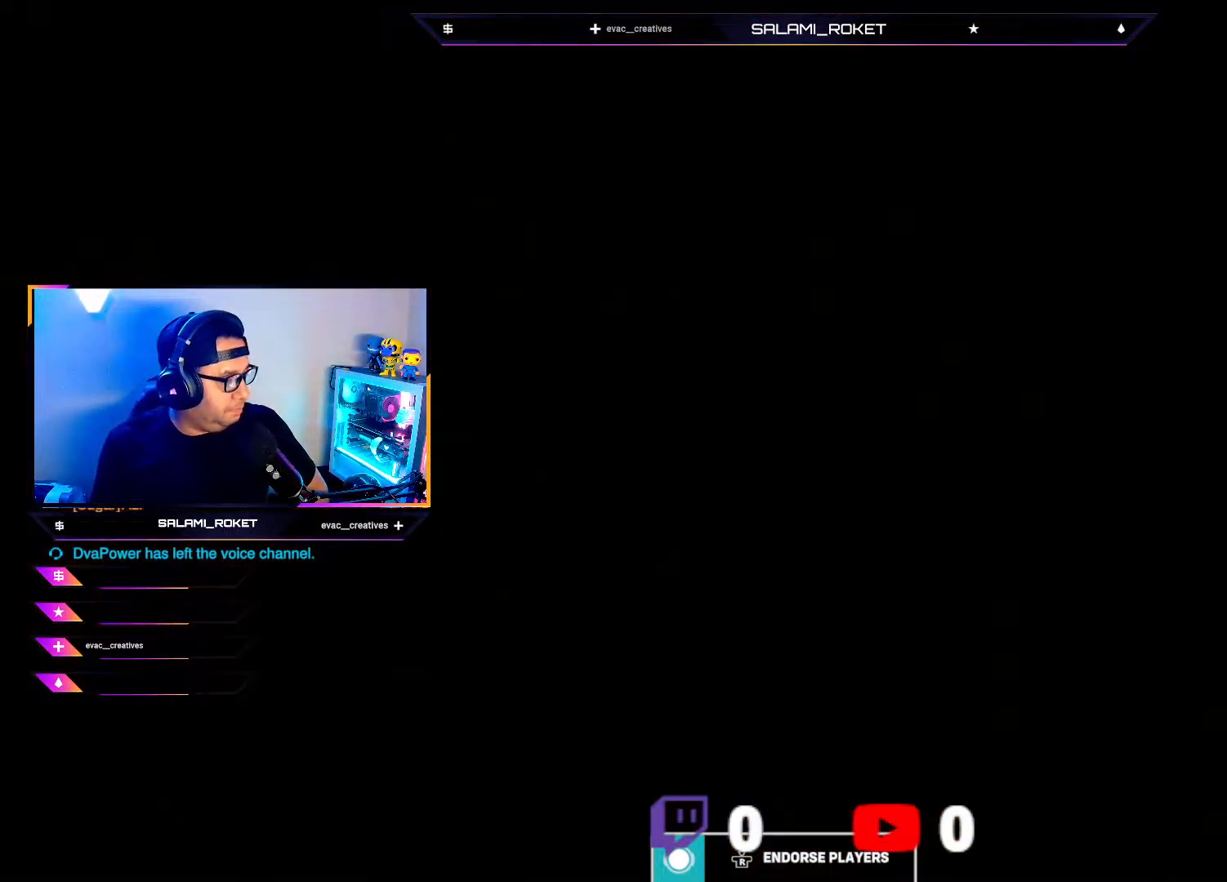
{"buttons": [], "left_stick": "center", "right_stick": "center", "events": []}
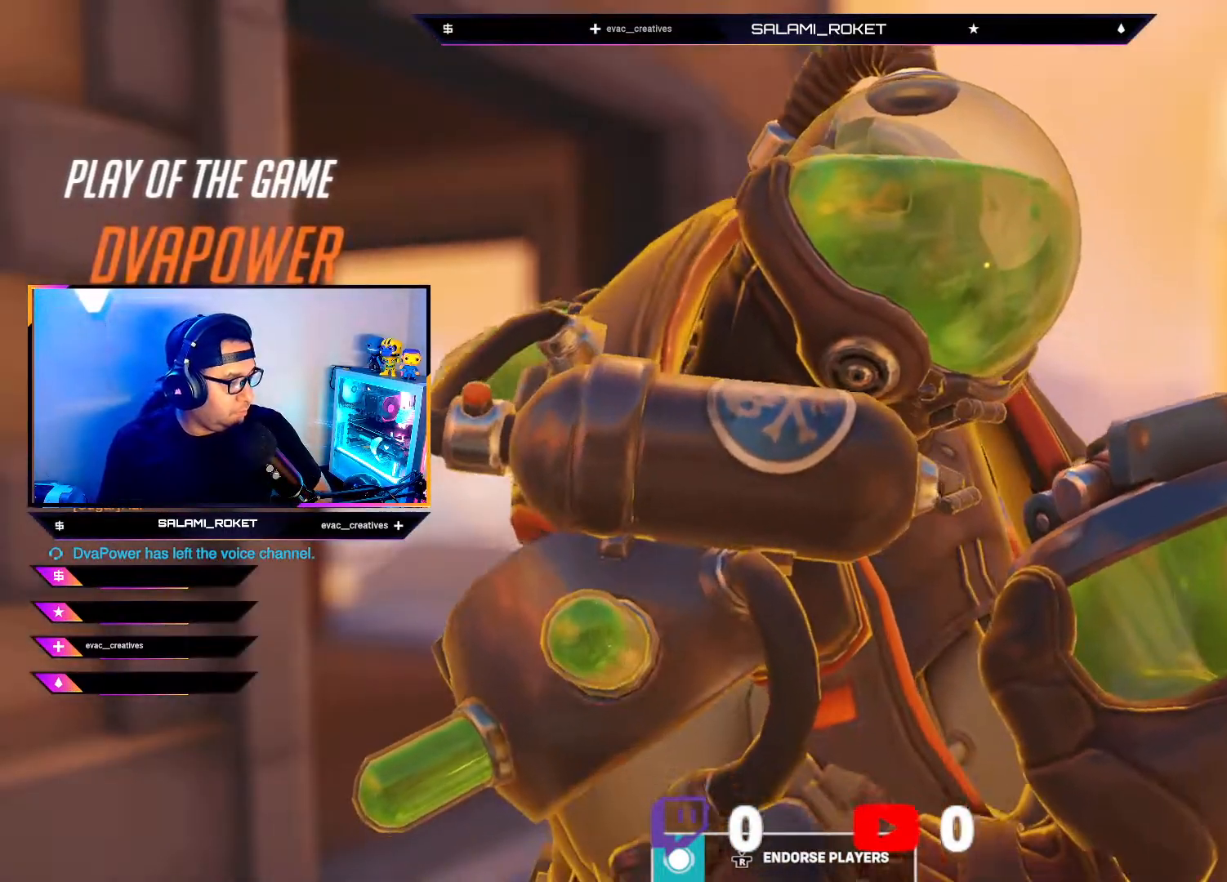
{"buttons": [], "left_stick": "center", "right_stick": "center", "events": []}
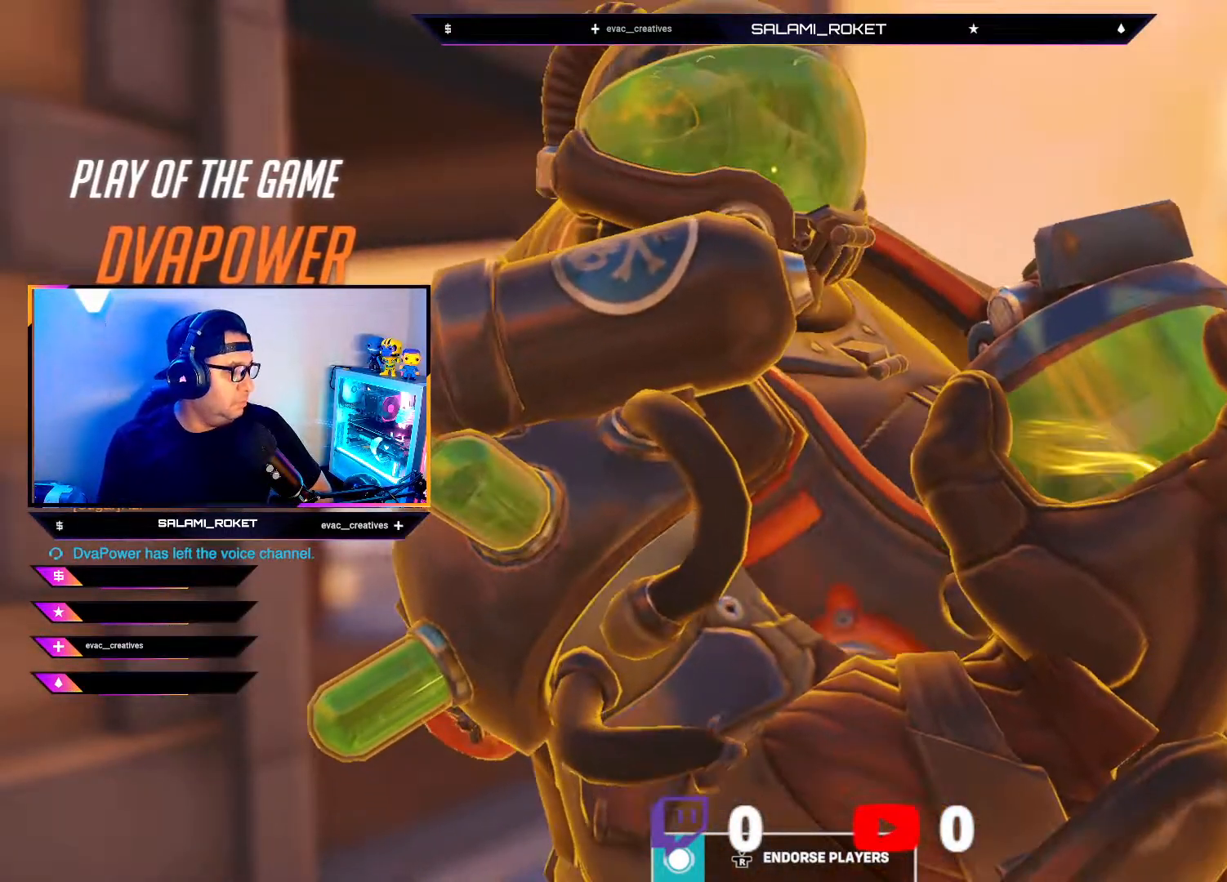
{"buttons": [], "left_stick": "center", "right_stick": "center", "events": []}
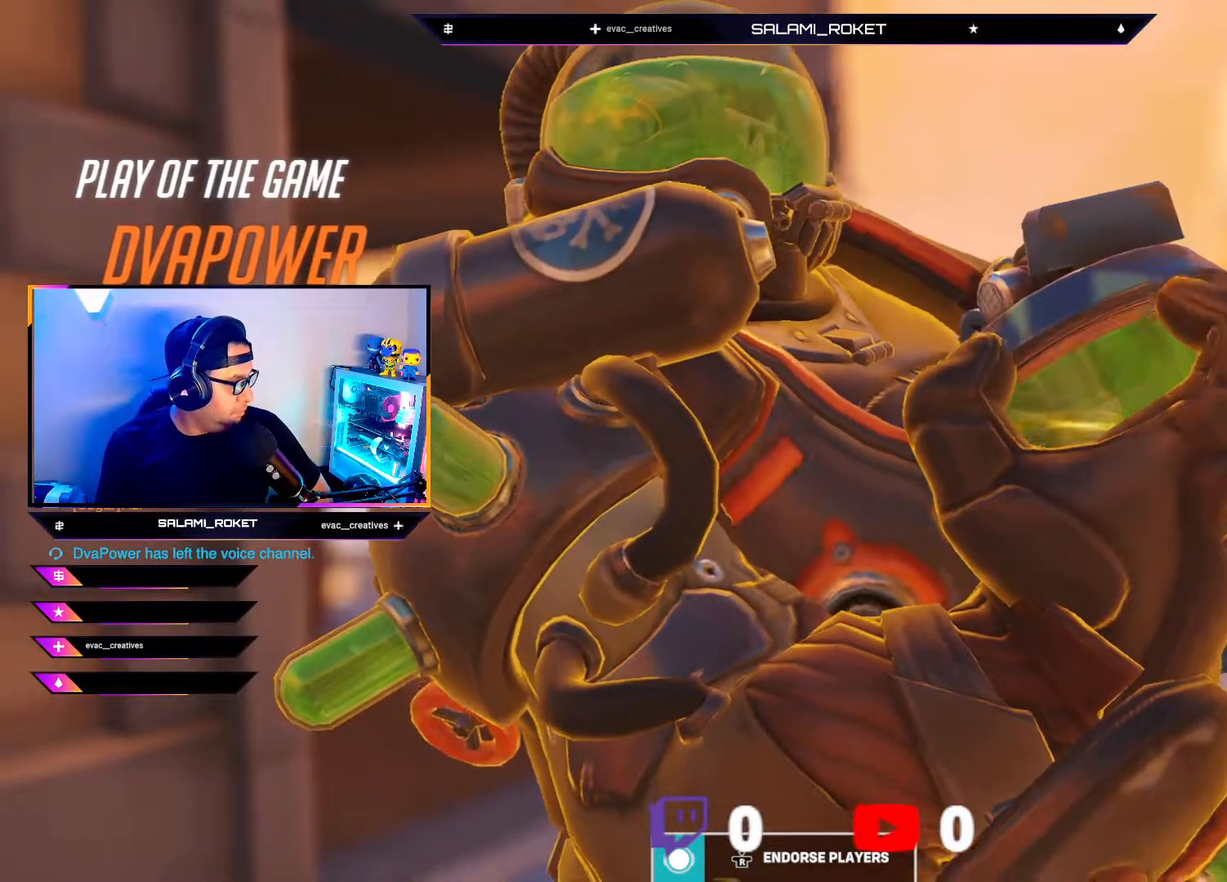
{"buttons": [], "left_stick": "center", "right_stick": "center", "events": []}
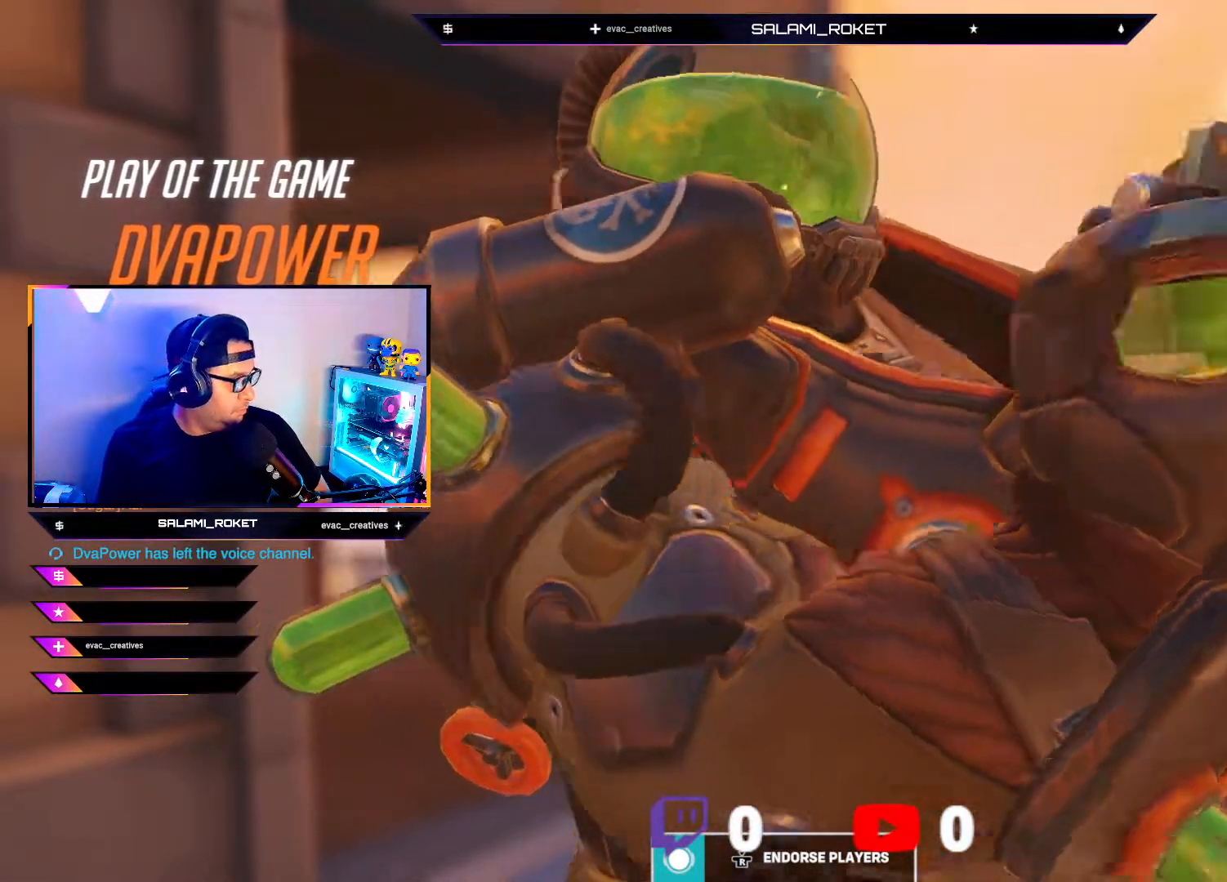
{"buttons": [], "left_stick": "center", "right_stick": "center", "events": []}
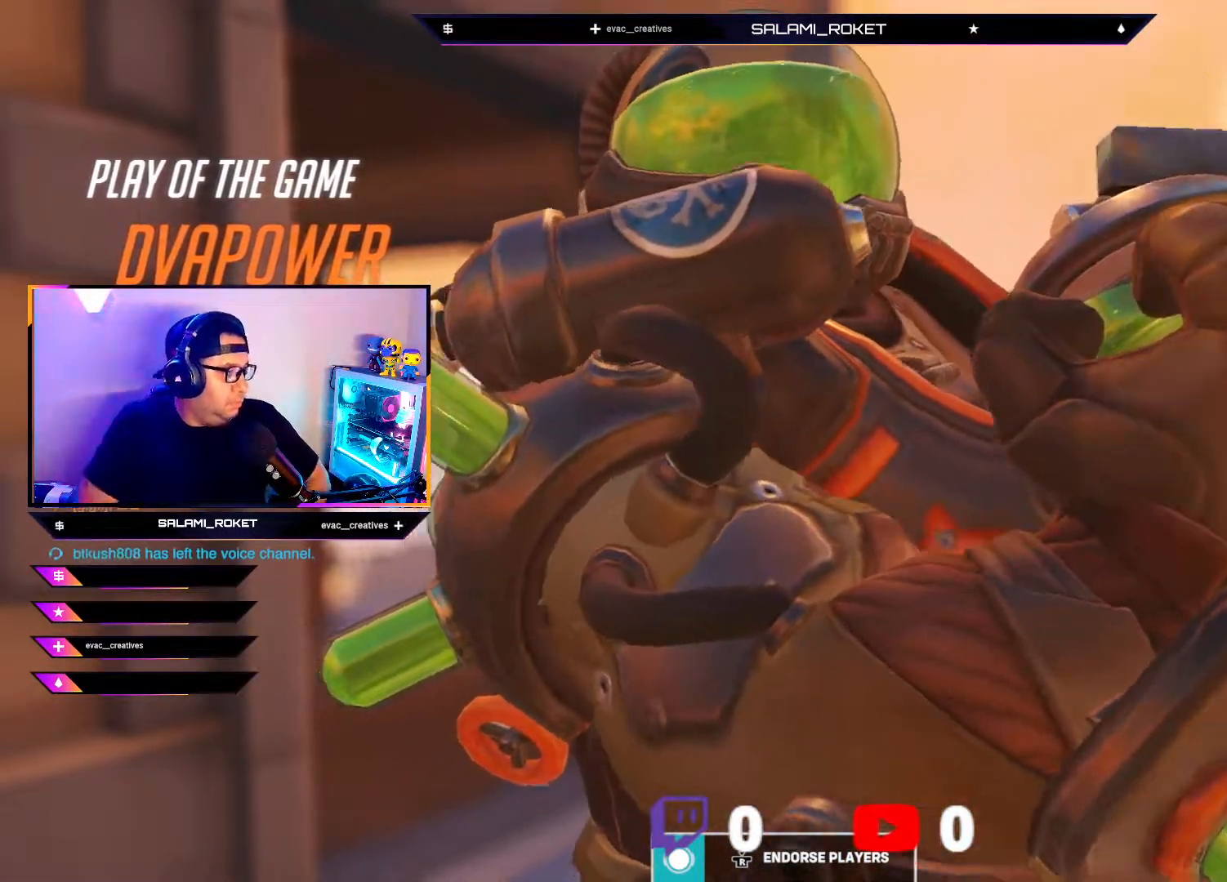
{"buttons": [], "left_stick": "center", "right_stick": "center", "events": []}
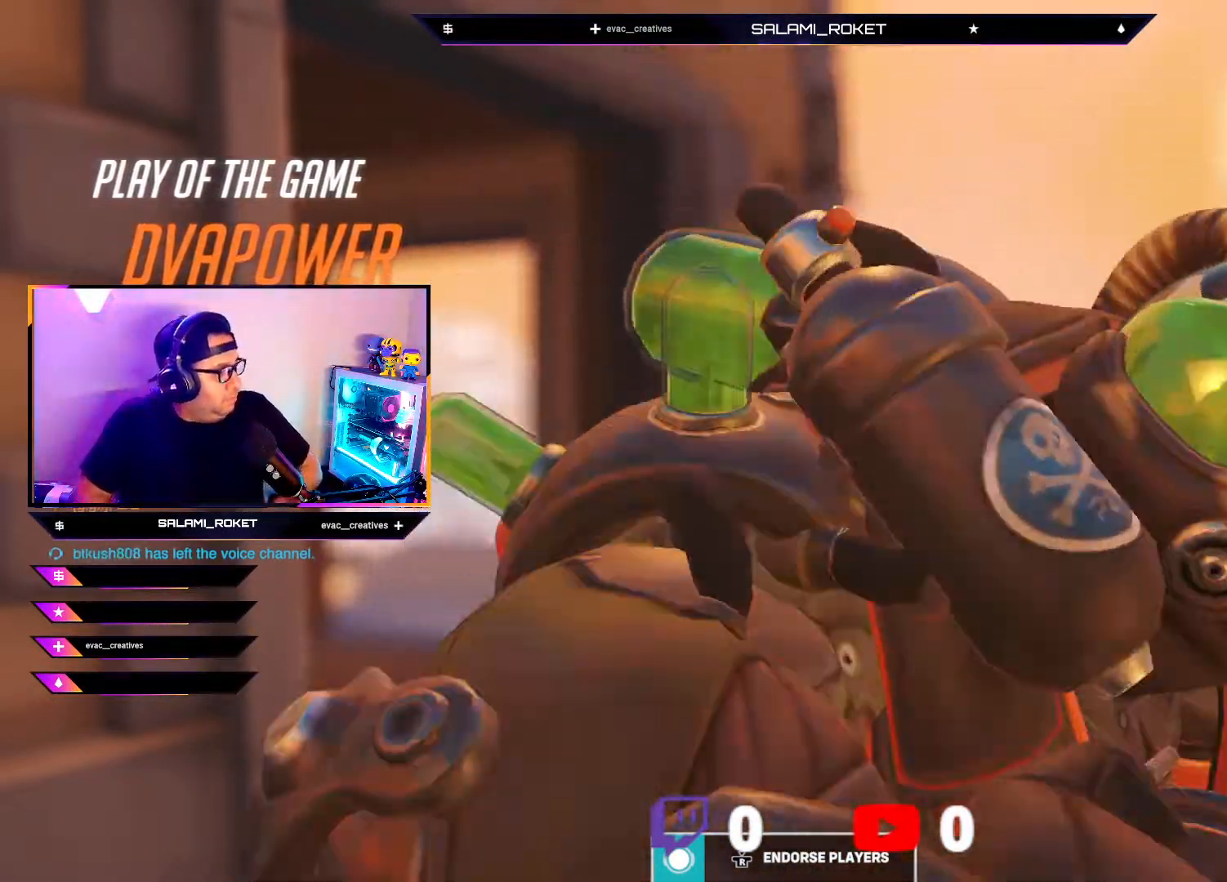
{"buttons": [], "left_stick": "center", "right_stick": "left", "events": [[367, "R3", "down"], [367, "right_stick", "left"], [483, "R3", "up"]]}
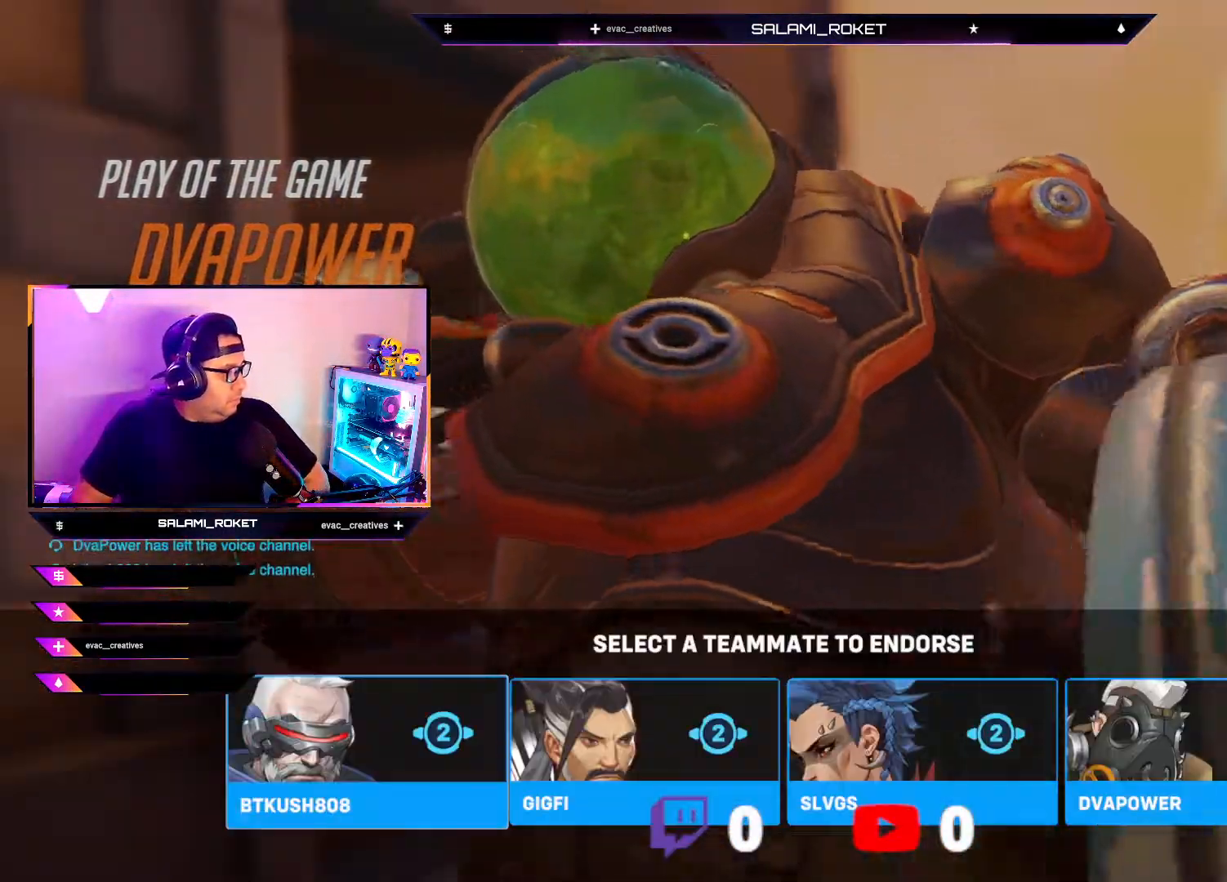
{"buttons": [], "left_stick": "center", "right_stick": "center", "events": [[17, "right_stick", "center"]]}
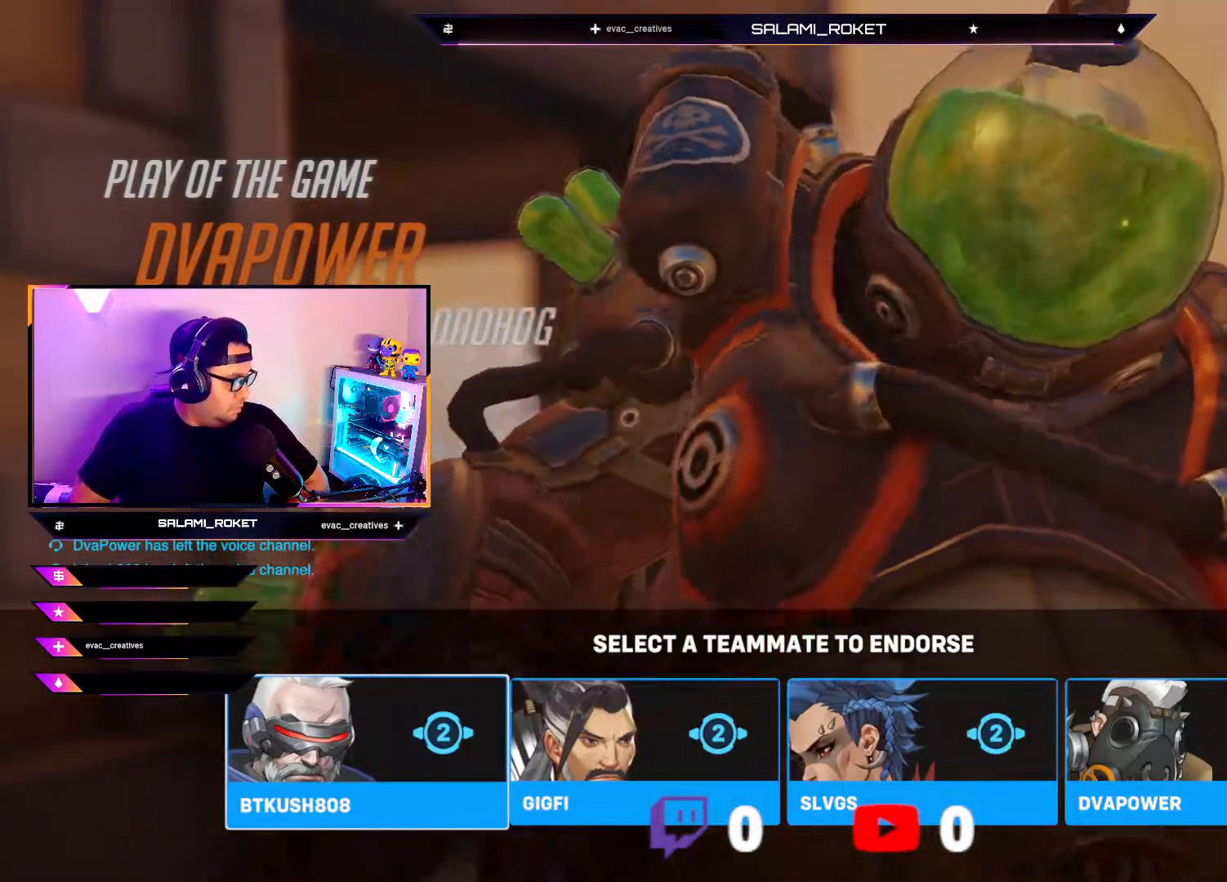
{"buttons": [], "left_stick": "left", "right_stick": "center", "events": [[300, "left_stick", "right"], [483, "left_stick", "left"]]}
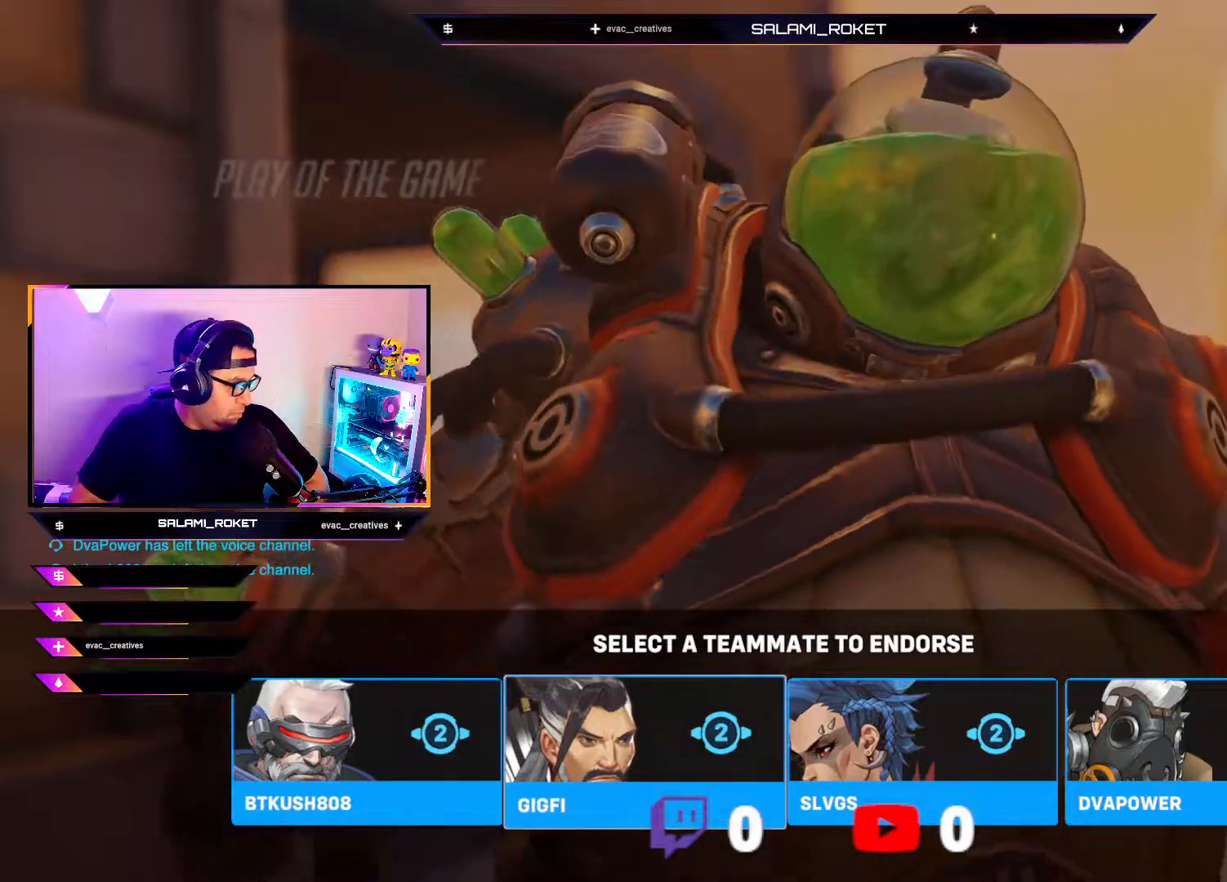
{"buttons": [], "left_stick": "center", "right_stick": "center", "events": [[17, "left_stick", "center"]]}